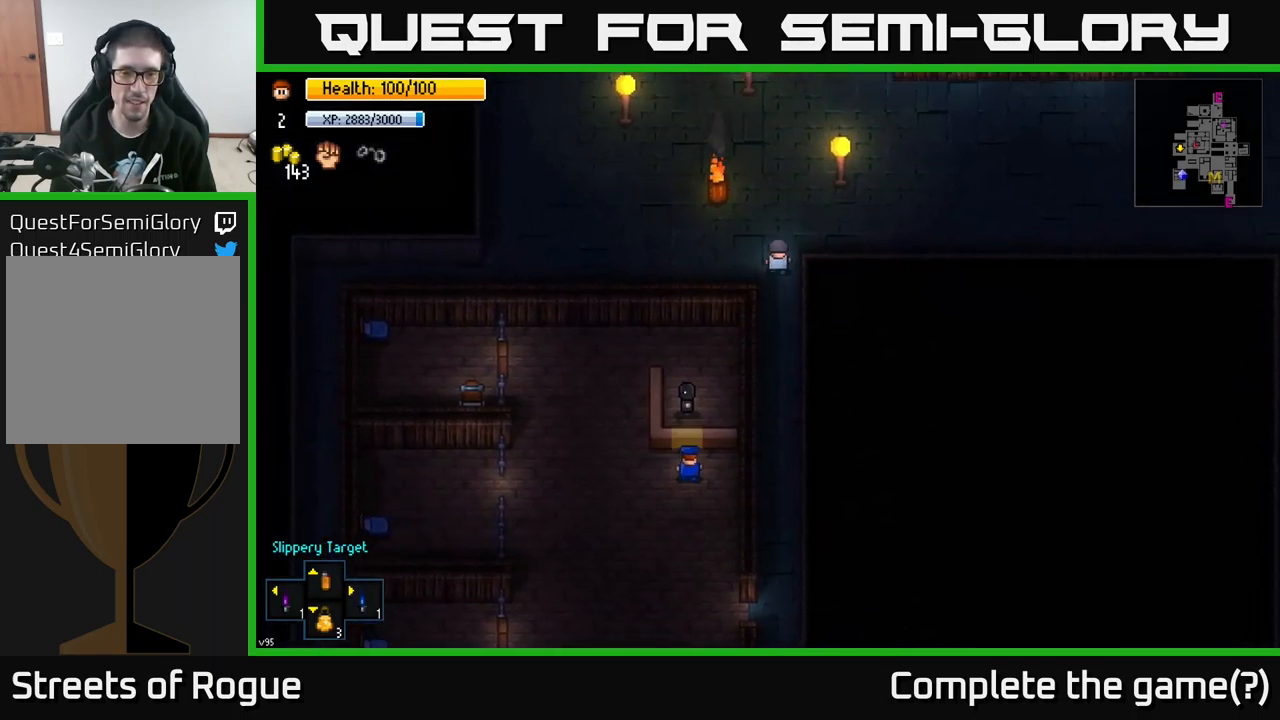
Gameplay with a controller (Xbox layout); each line is a JSON object with the inputs held at the frame after it. "events" lists button and stick changes between this image and that frame as [ms after this image, input, new state], when the widget could be followed in between.
{"buttons": [], "left_stick": "center", "right_stick": "center", "events": [[17, "left_stick", "center"], [83, "A", "down"], [217, "A", "up"]]}
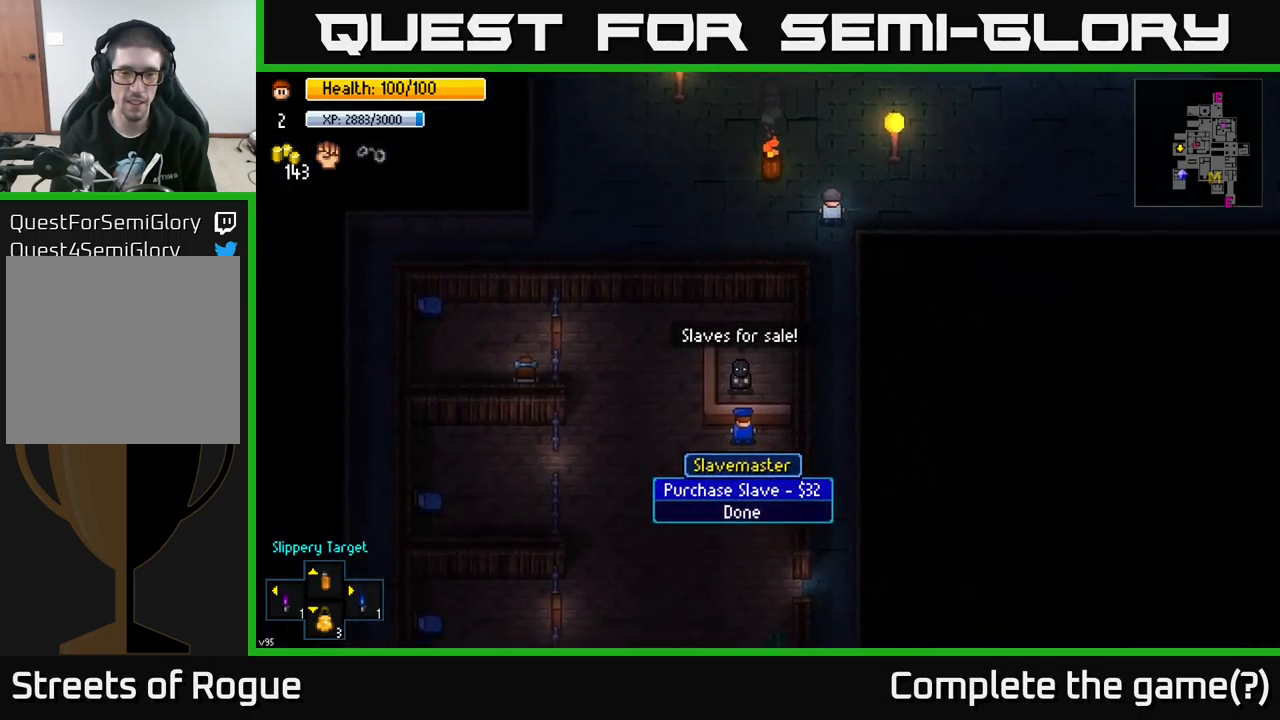
{"buttons": [], "left_stick": "center", "right_stick": "center", "events": [[100, "A", "down"], [183, "A", "up"]]}
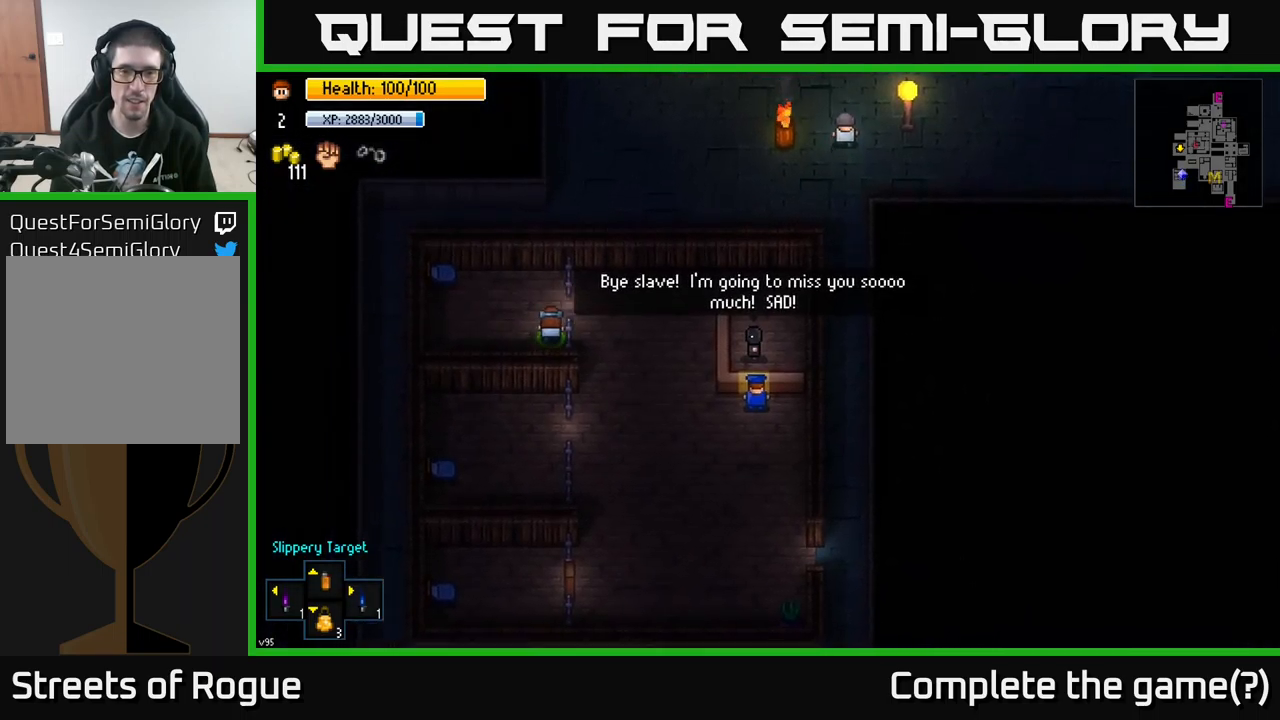
{"buttons": [], "left_stick": "down", "right_stick": "center", "events": [[483, "left_stick", "down"]]}
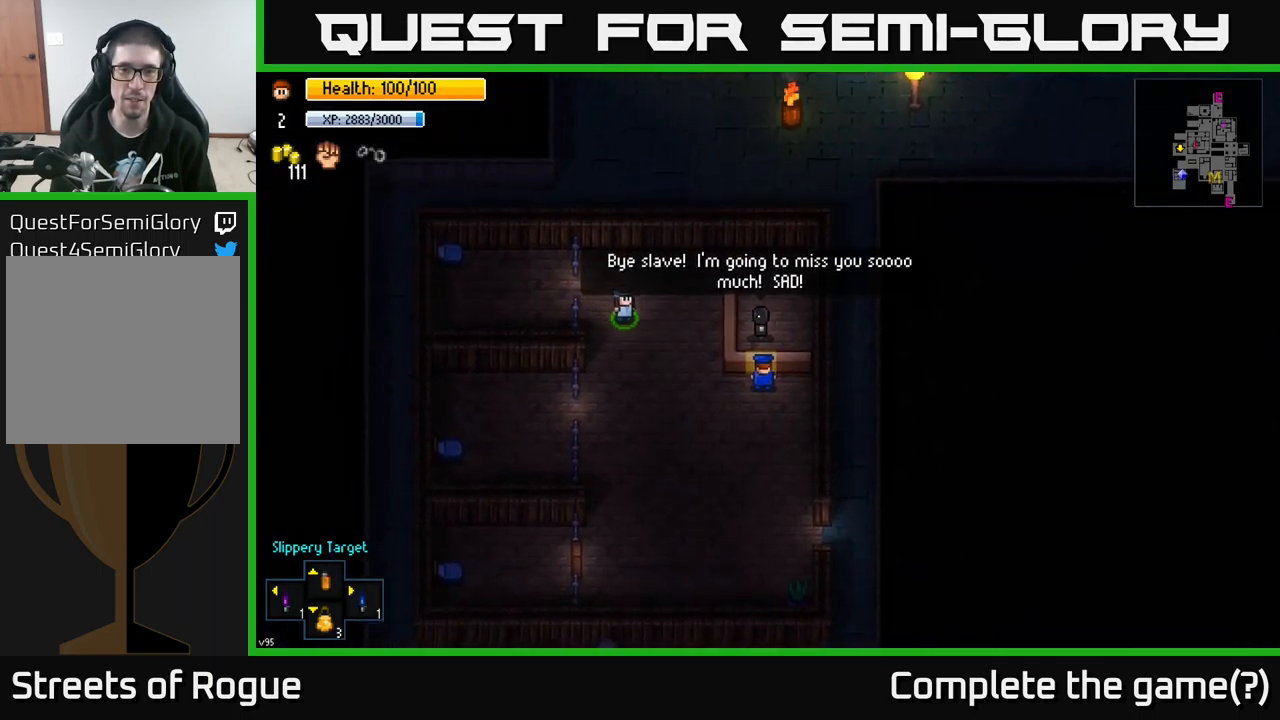
{"buttons": [], "left_stick": "center", "right_stick": "center", "events": [[83, "left_stick", "down-left"], [183, "left_stick", "left"], [300, "left_stick", "up-left"], [450, "left_stick", "center"]]}
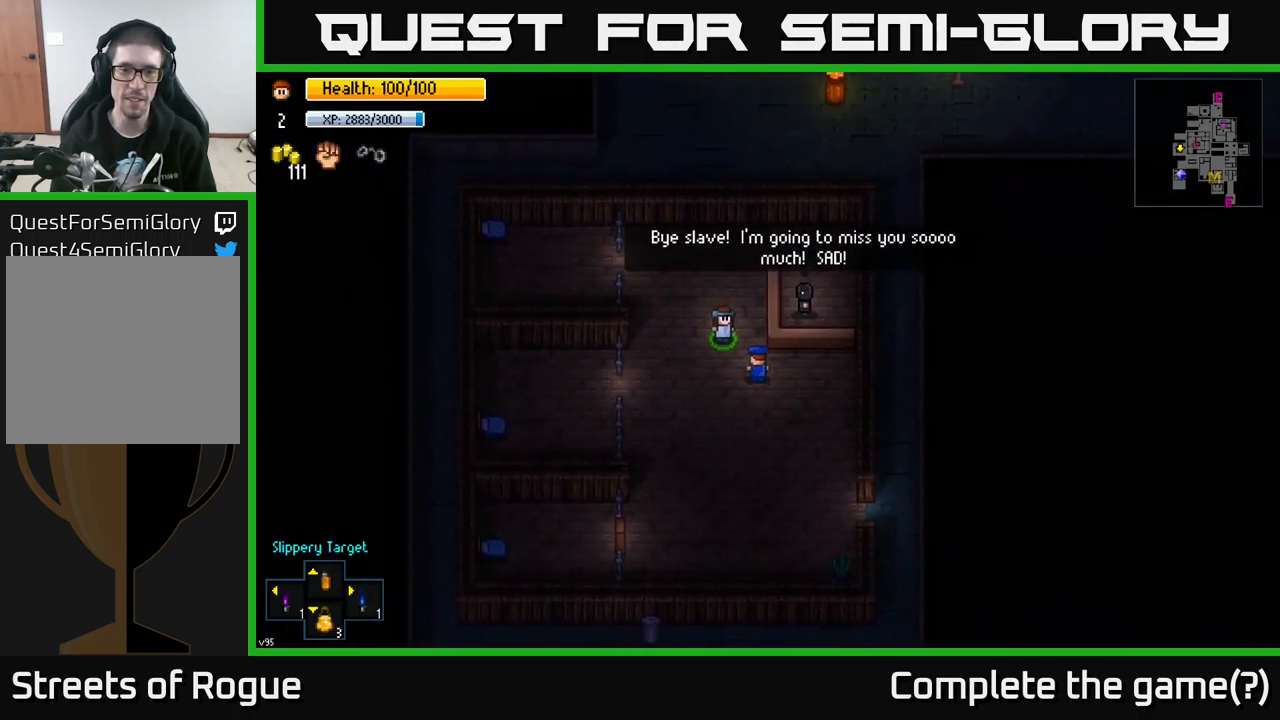
{"buttons": [], "left_stick": "center", "right_stick": "center", "events": [[233, "A", "down"], [317, "A", "up"]]}
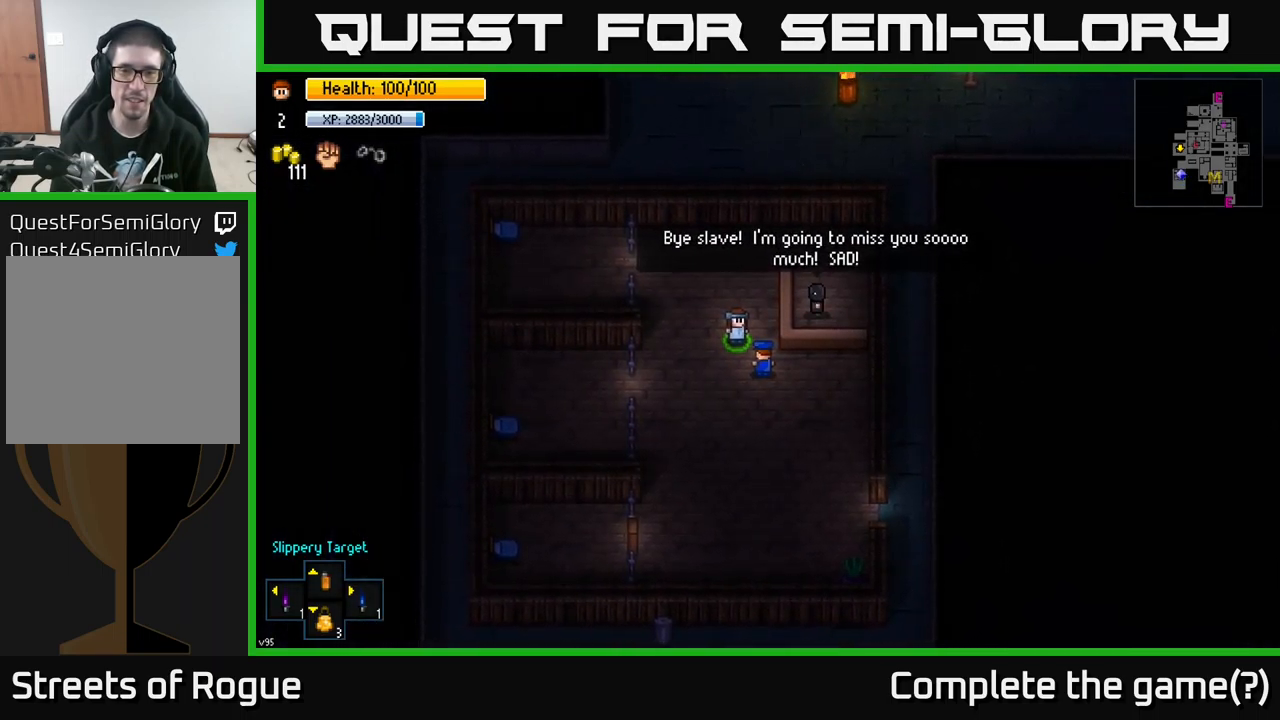
{"buttons": [], "left_stick": "center", "right_stick": "center", "events": [[17, "left_stick", "up-left"], [150, "left_stick", "center"], [367, "A", "down"], [467, "A", "up"]]}
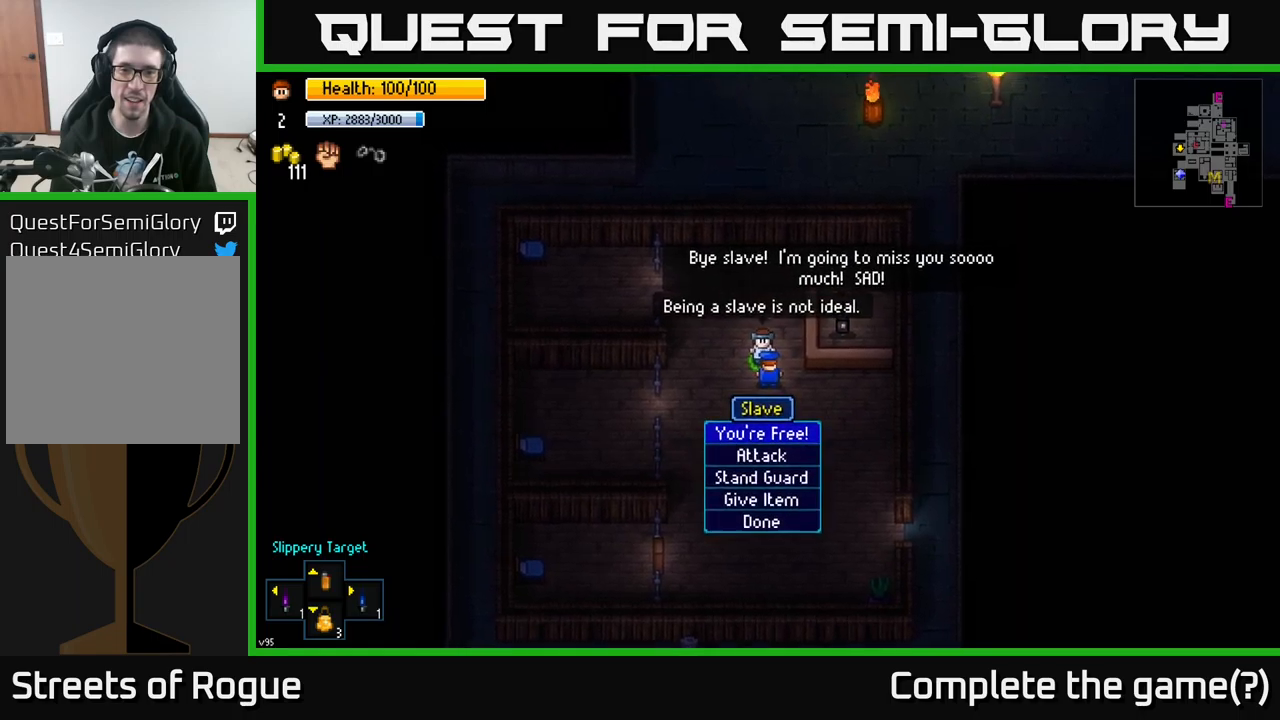
{"buttons": [], "left_stick": "center", "right_stick": "center", "events": []}
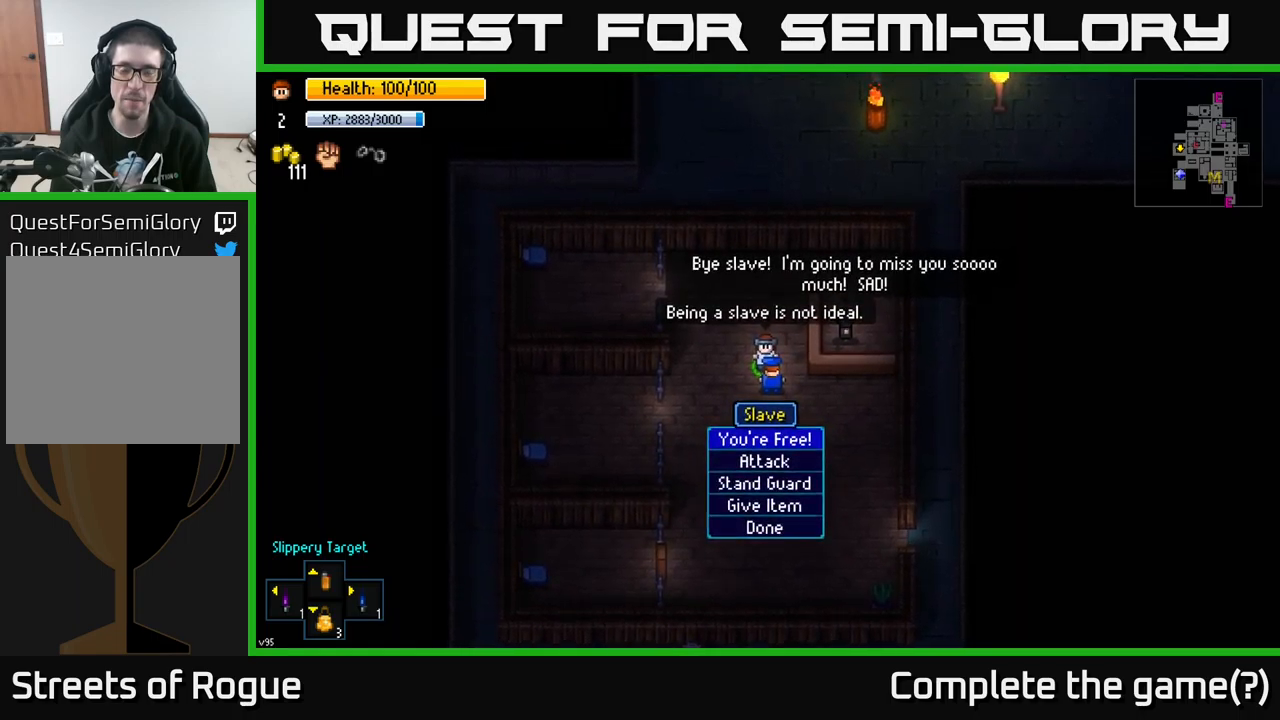
{"buttons": [], "left_stick": "center", "right_stick": "center", "events": [[434, "A", "down"], [484, "A", "up"]]}
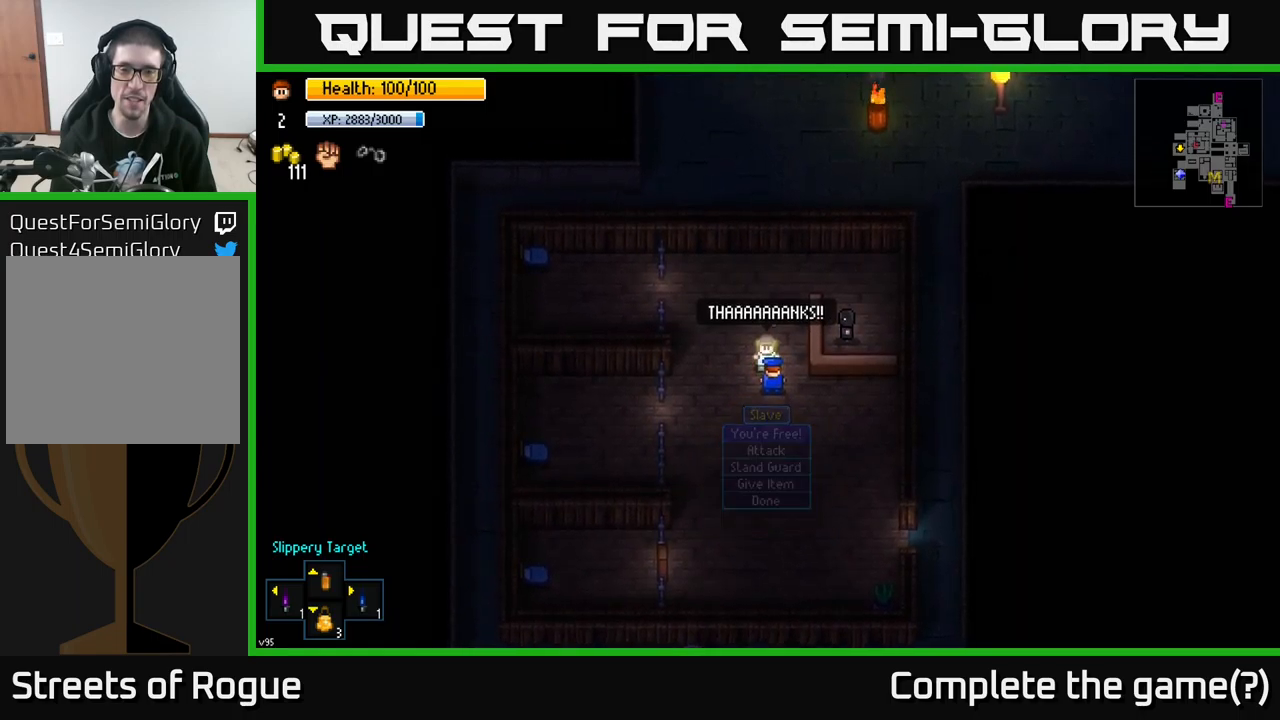
{"buttons": [], "left_stick": "down", "right_stick": "center", "events": [[417, "left_stick", "down"]]}
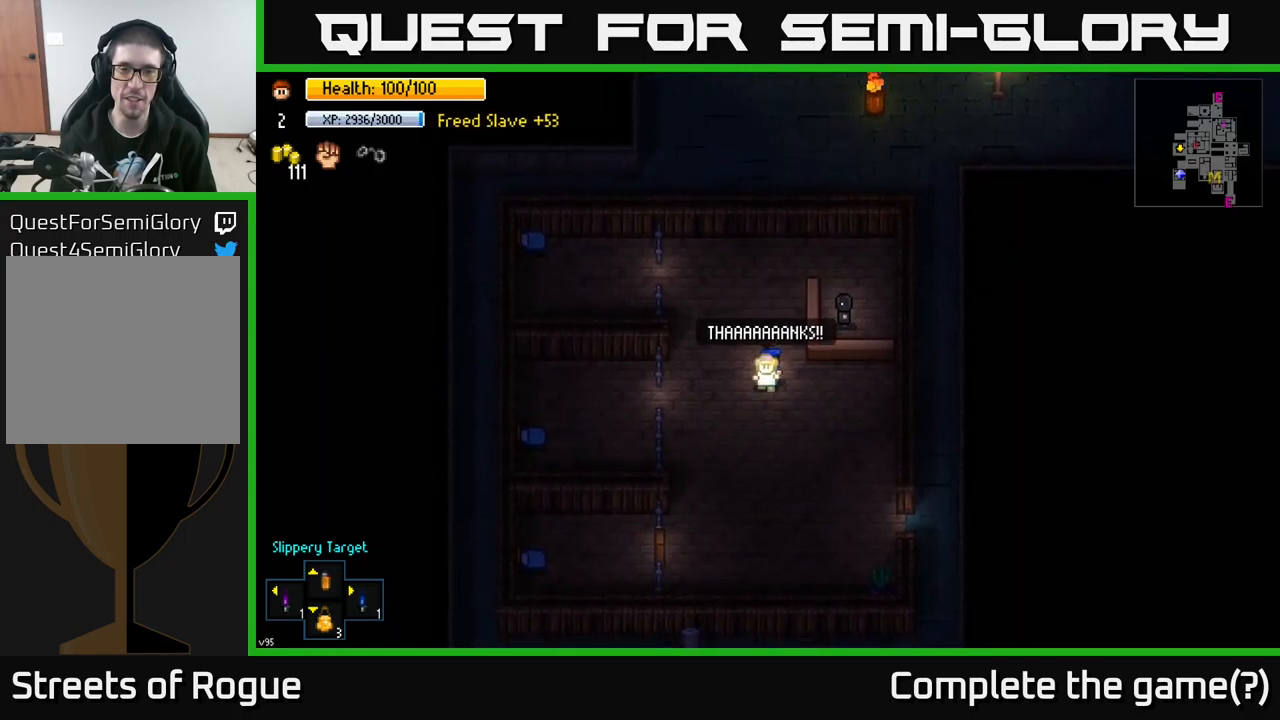
{"buttons": [], "left_stick": "down-right", "right_stick": "center", "events": [[17, "left_stick", "down-right"]]}
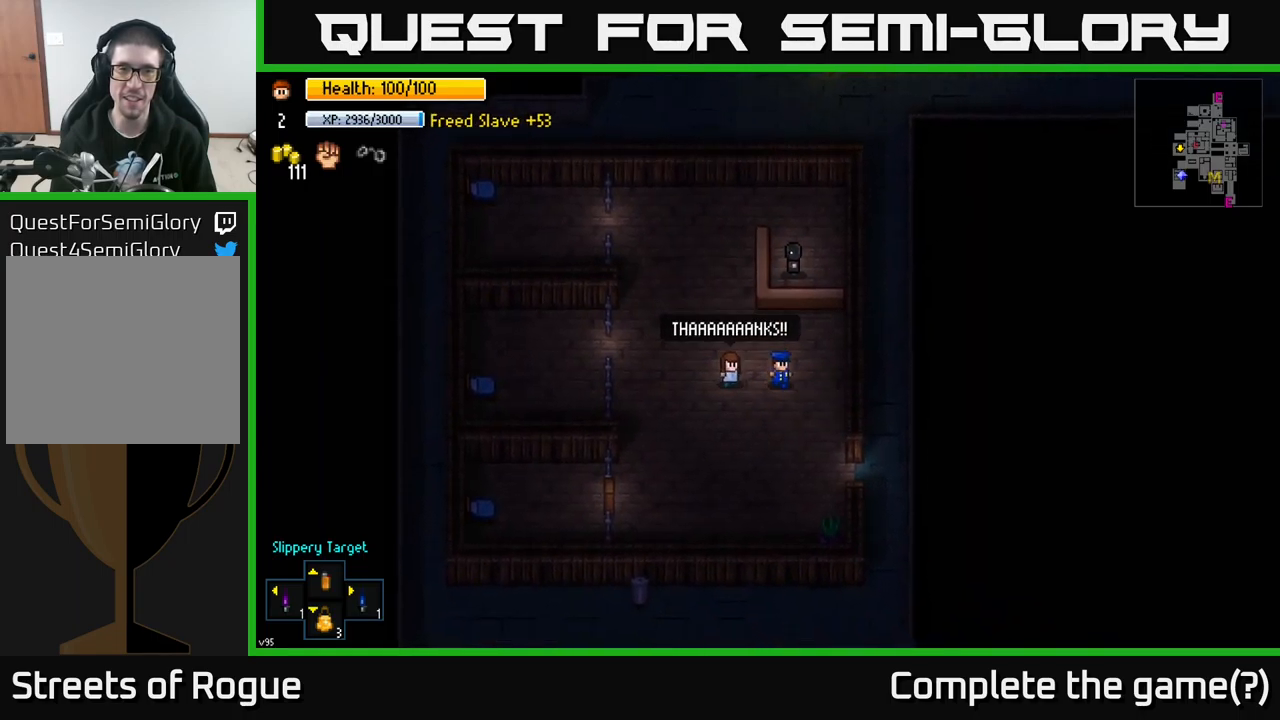
{"buttons": [], "left_stick": "down-right", "right_stick": "center", "events": []}
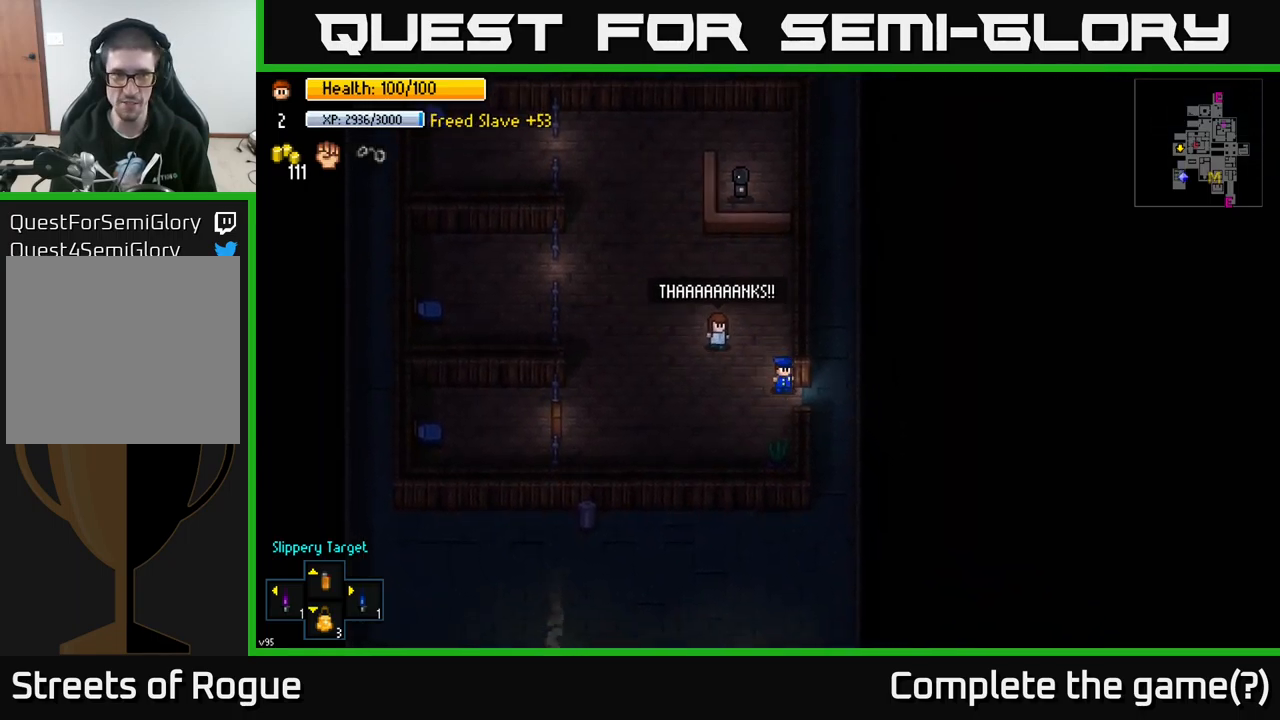
{"buttons": [], "left_stick": "up-right", "right_stick": "up", "events": [[67, "left_stick", "right"], [334, "left_stick", "up-right"], [384, "right_stick", "up"]]}
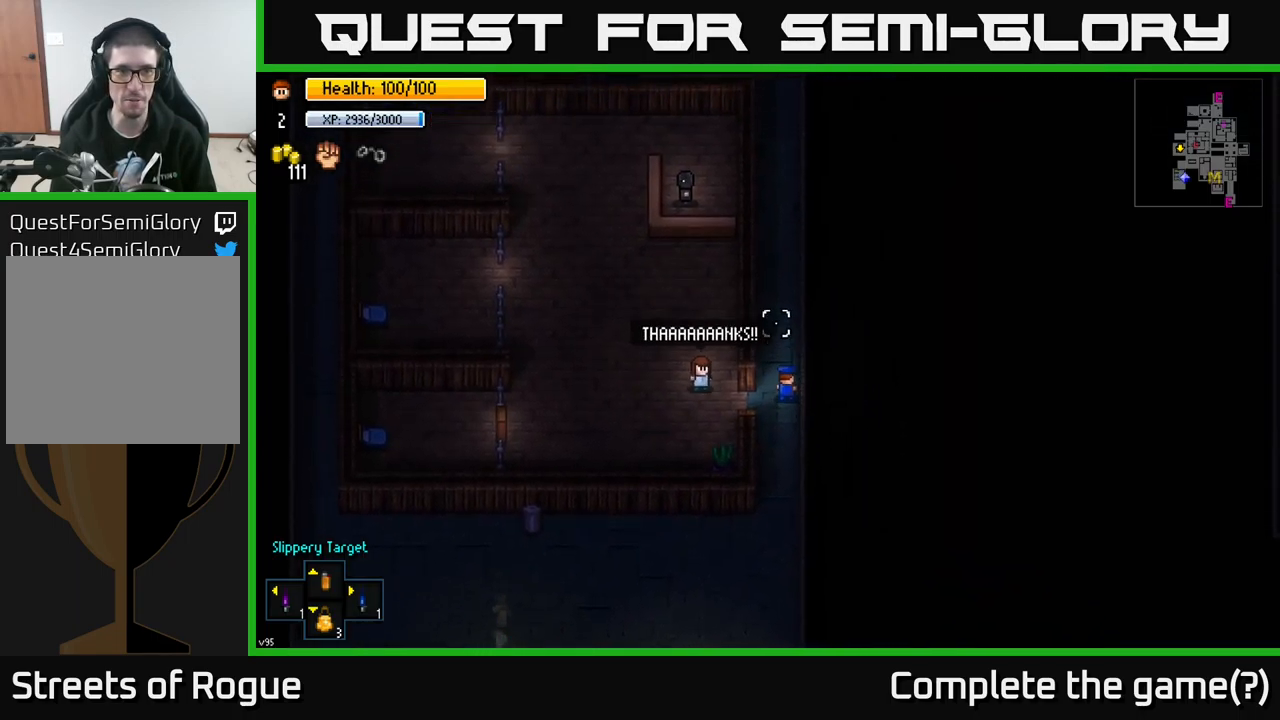
{"buttons": [], "left_stick": "up", "right_stick": "up", "events": [[150, "left_stick", "up"]]}
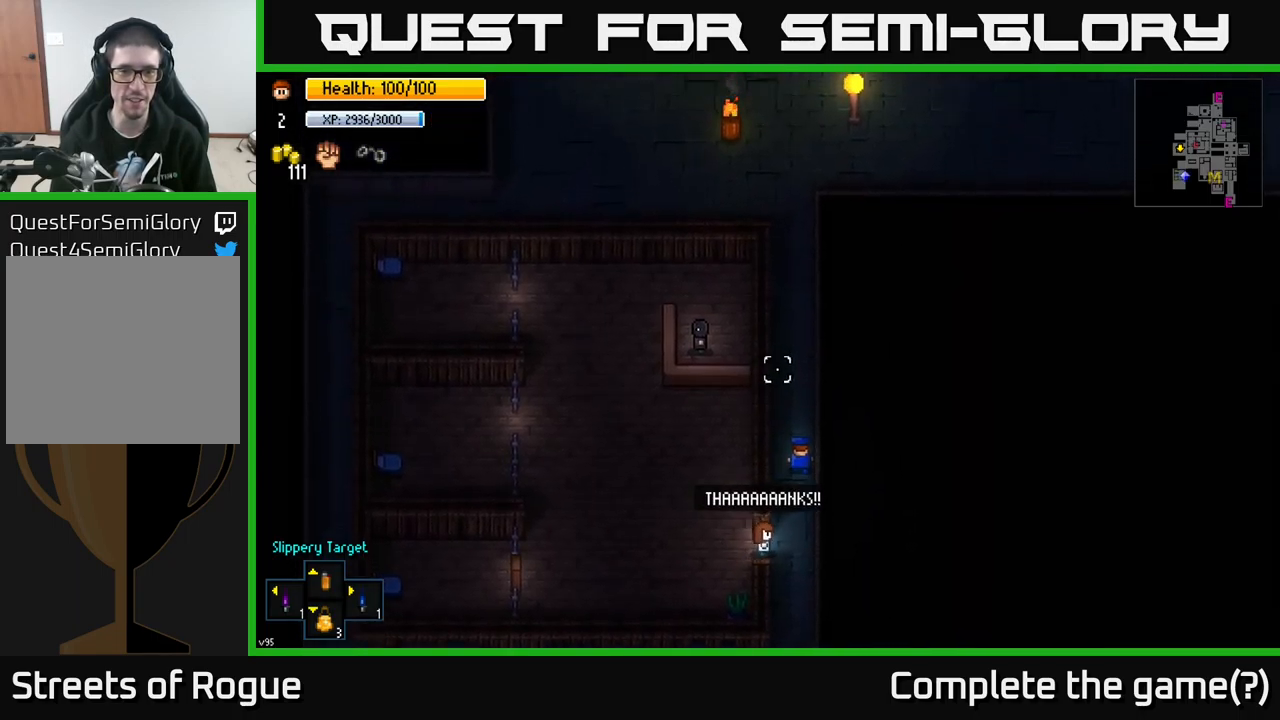
{"buttons": [], "left_stick": "up", "right_stick": "up", "events": []}
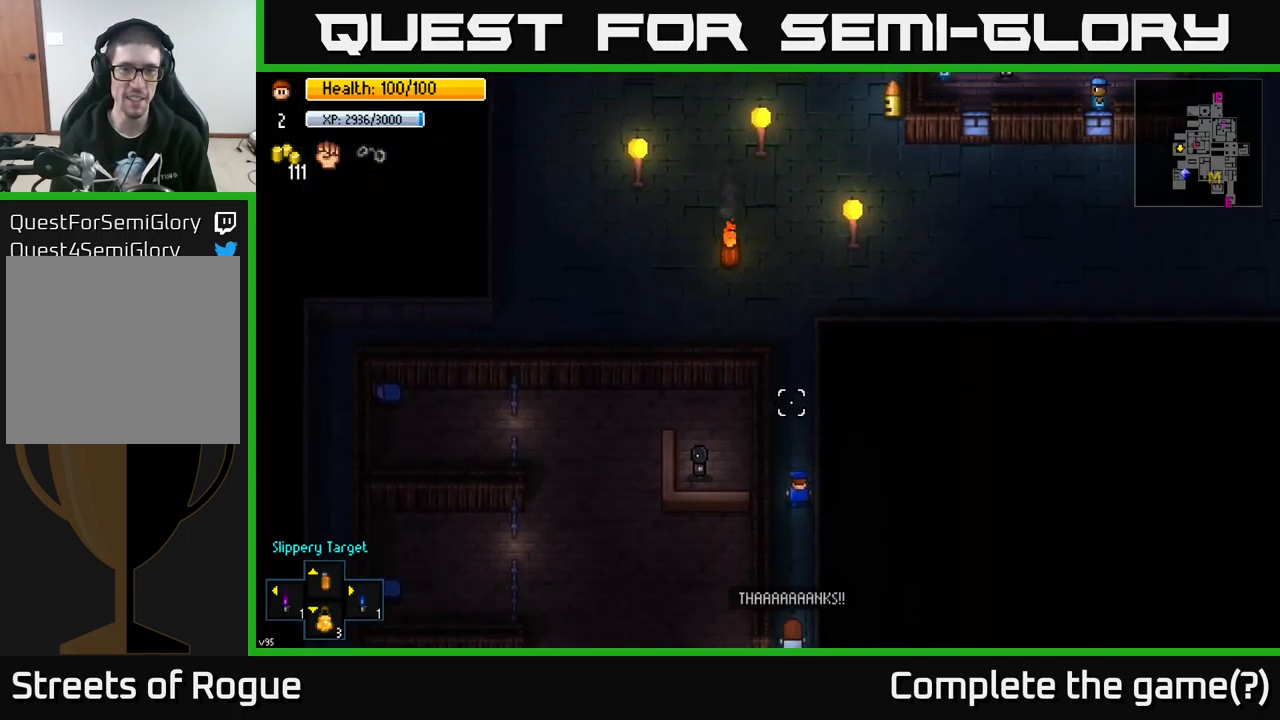
{"buttons": [], "left_stick": "up", "right_stick": "up", "events": []}
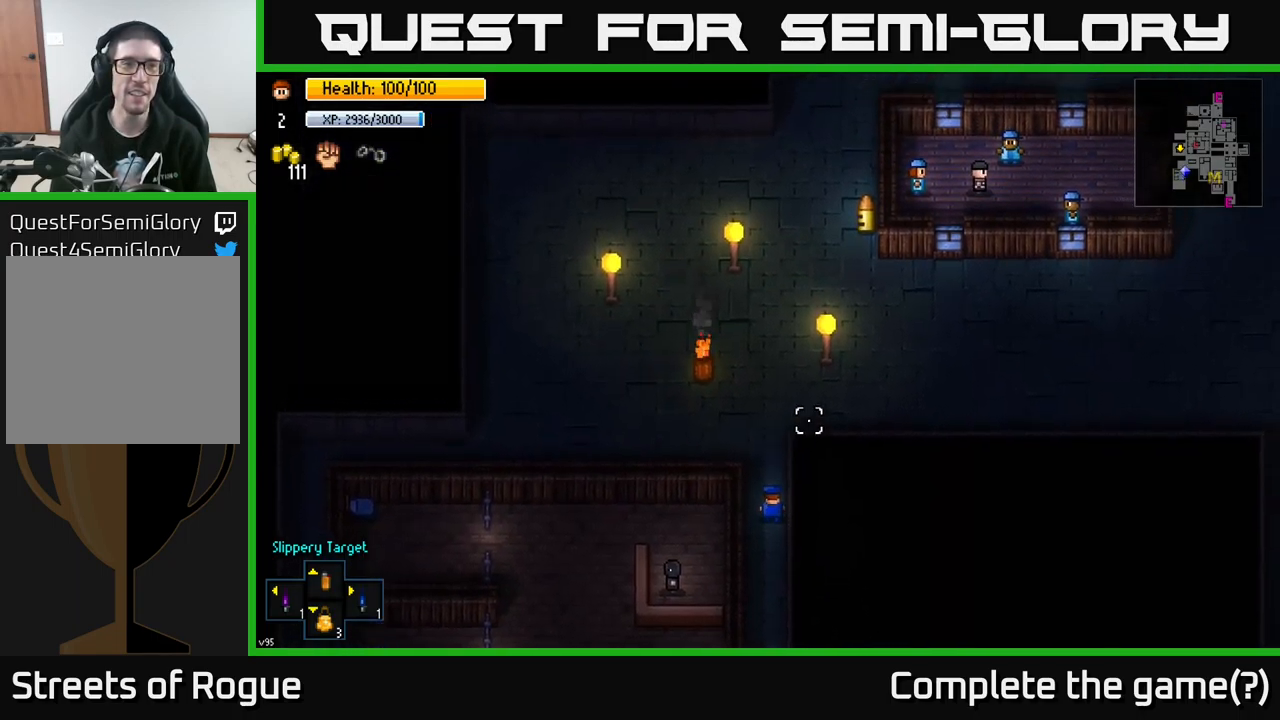
{"buttons": [], "left_stick": "up", "right_stick": "up", "events": []}
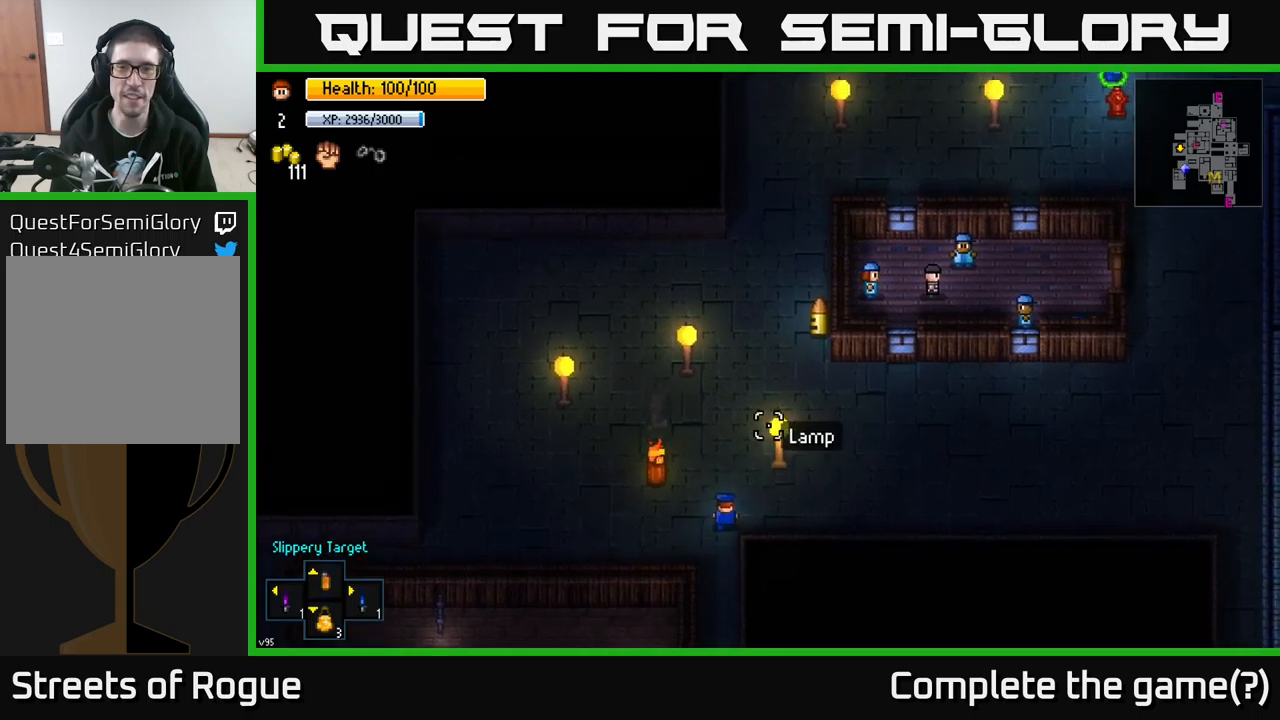
{"buttons": [], "left_stick": "up", "right_stick": "up-right", "events": [[83, "right_stick", "up-right"]]}
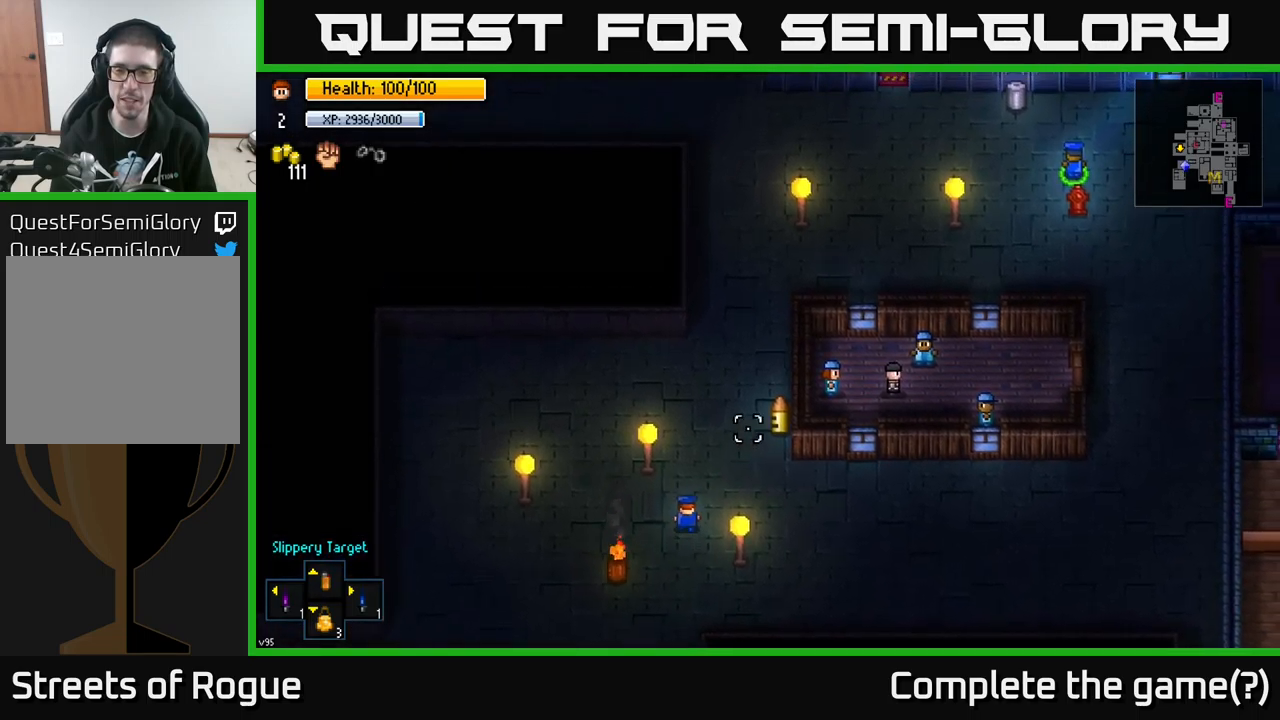
{"buttons": [], "left_stick": "up", "right_stick": "up-right", "events": [[133, "left_stick", "up-right"], [266, "left_stick", "up"]]}
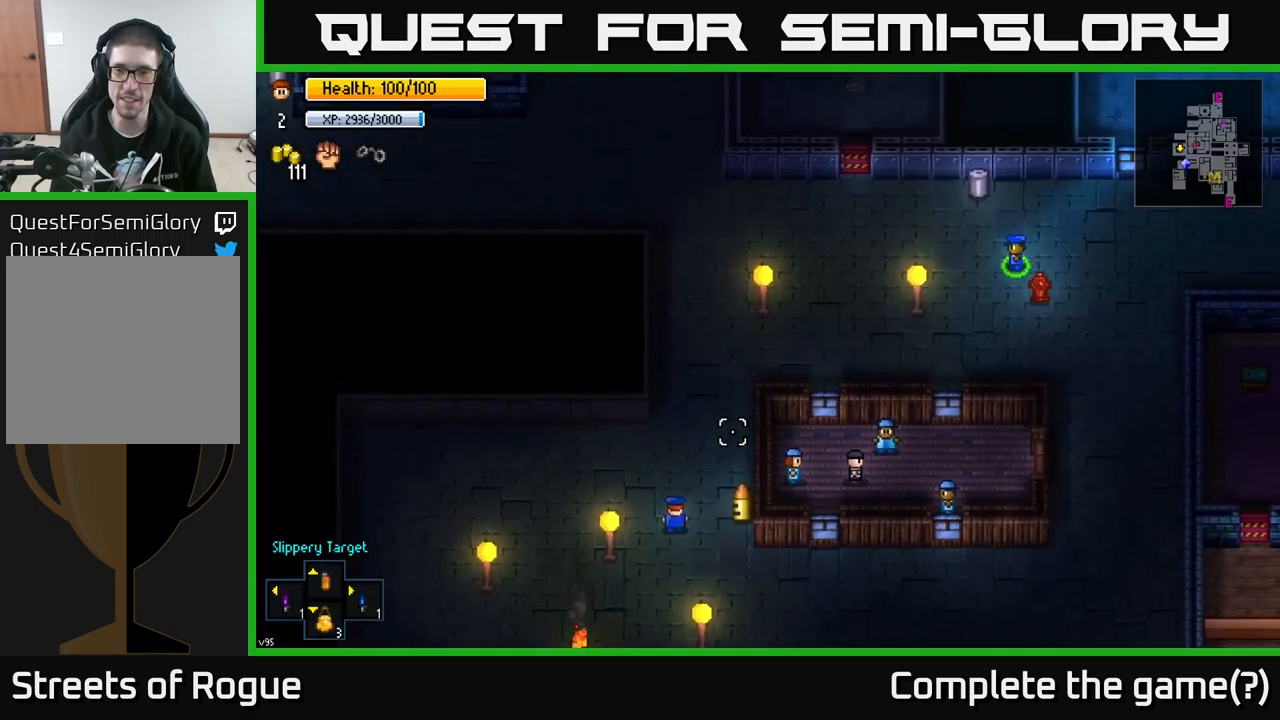
{"buttons": [], "left_stick": "up", "right_stick": "up-right", "events": [[350, "left_stick", "up-right"], [500, "left_stick", "up"]]}
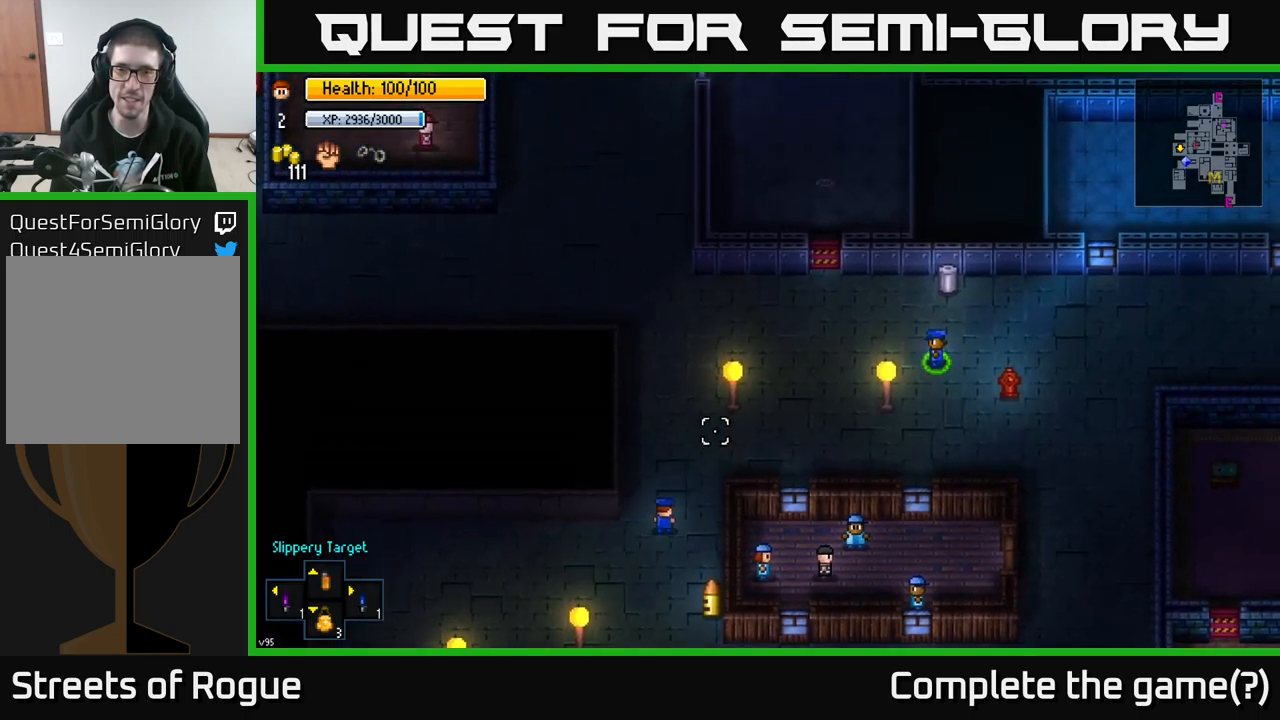
{"buttons": [], "left_stick": "up-right", "right_stick": "up-right", "events": [[266, "left_stick", "up-right"]]}
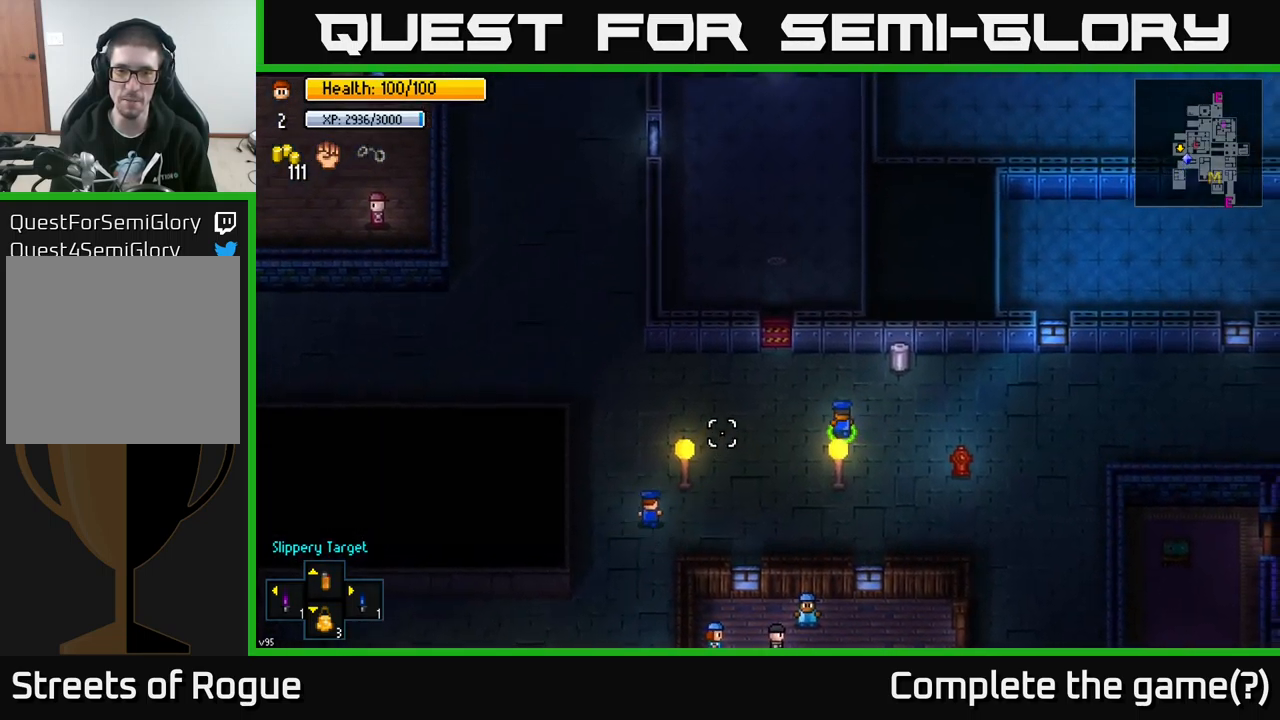
{"buttons": [], "left_stick": "up-right", "right_stick": "up-right", "events": []}
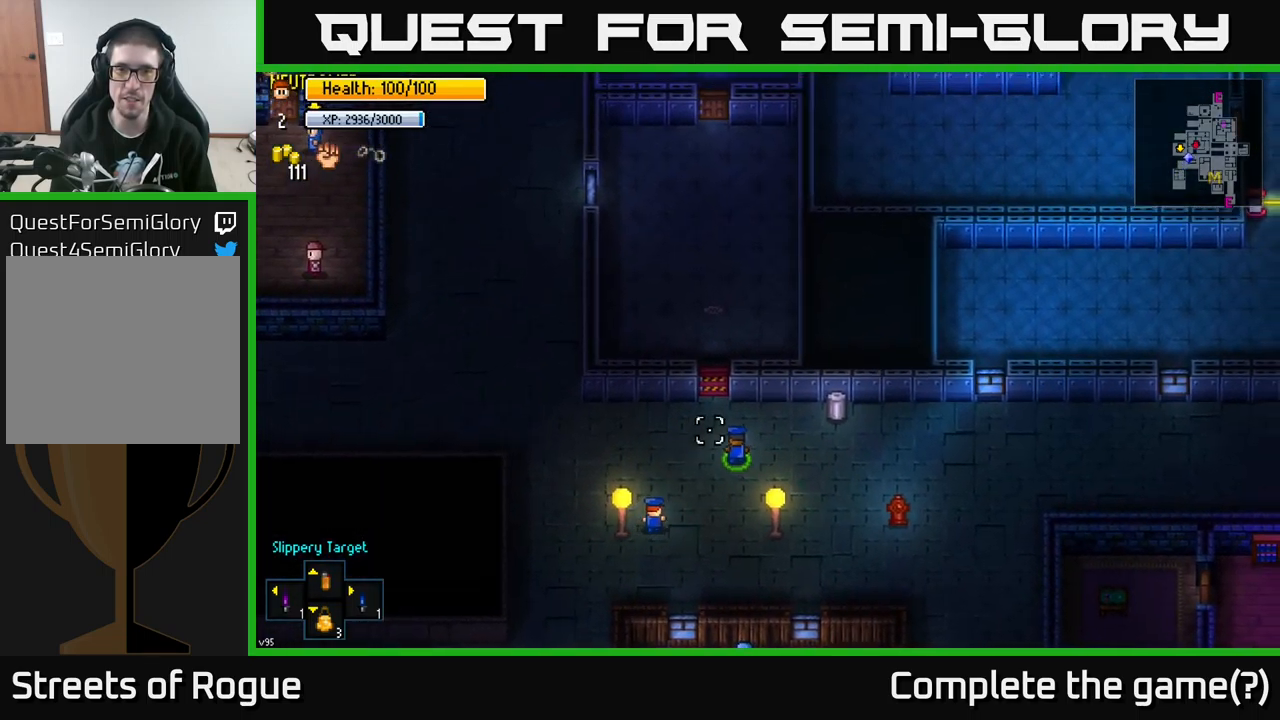
{"buttons": [], "left_stick": "up-right", "right_stick": "up-right", "events": []}
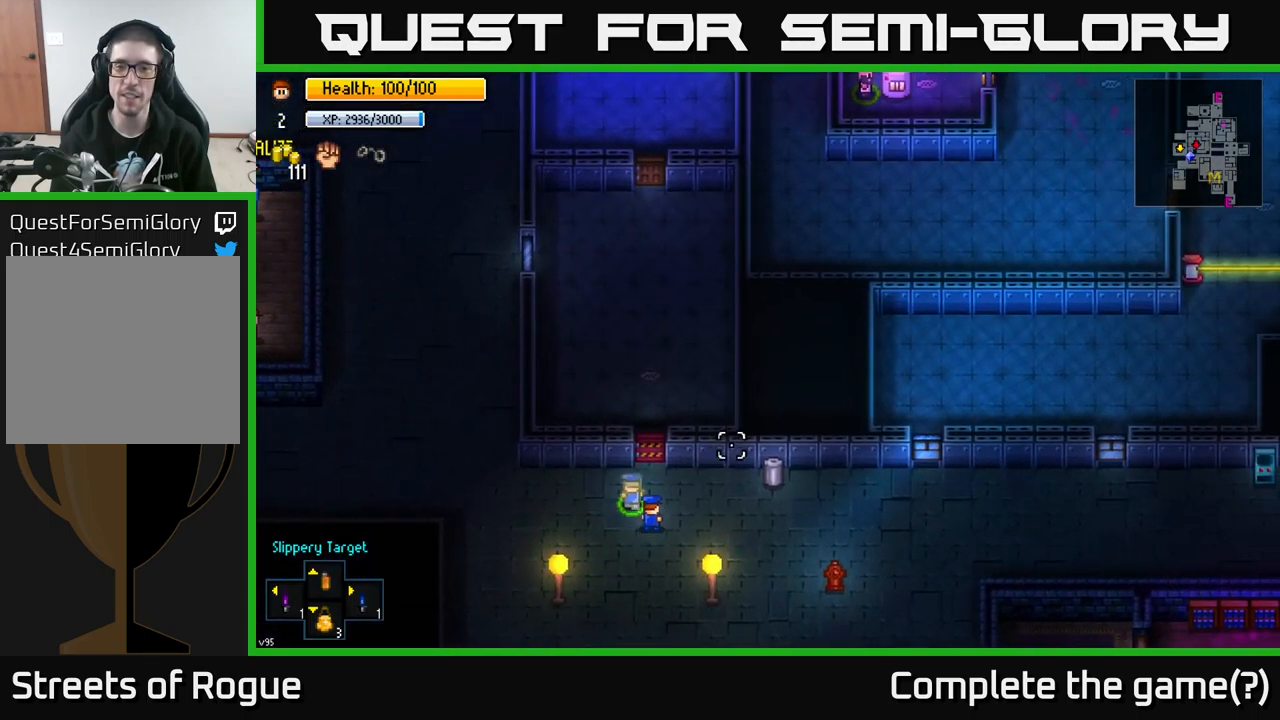
{"buttons": [], "left_stick": "up-right", "right_stick": "center", "events": [[33, "left_stick", "right"], [33, "right_stick", "right"], [316, "right_stick", "center"], [416, "left_stick", "up-right"]]}
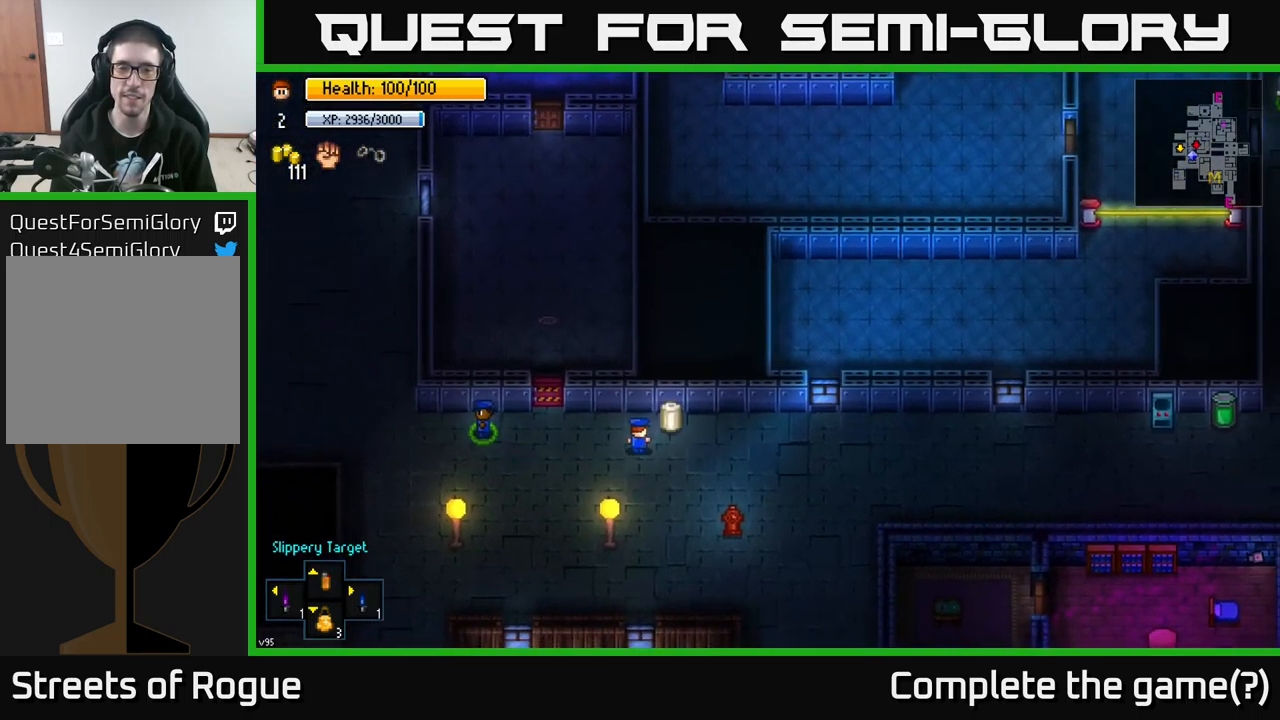
{"buttons": [], "left_stick": "center", "right_stick": "center", "events": [[116, "left_stick", "center"], [150, "A", "down"], [266, "A", "up"]]}
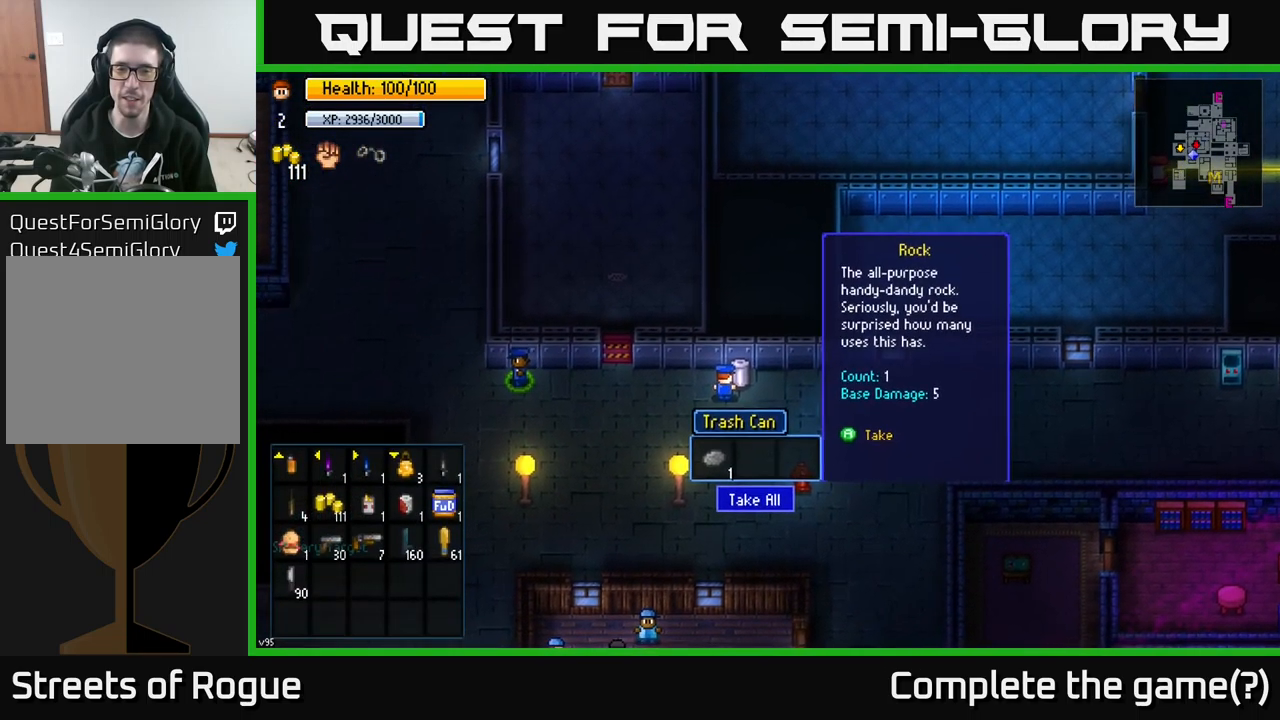
{"buttons": [], "left_stick": "left", "right_stick": "center", "events": [[216, "A", "down"], [283, "A", "up"], [283, "left_stick", "left"]]}
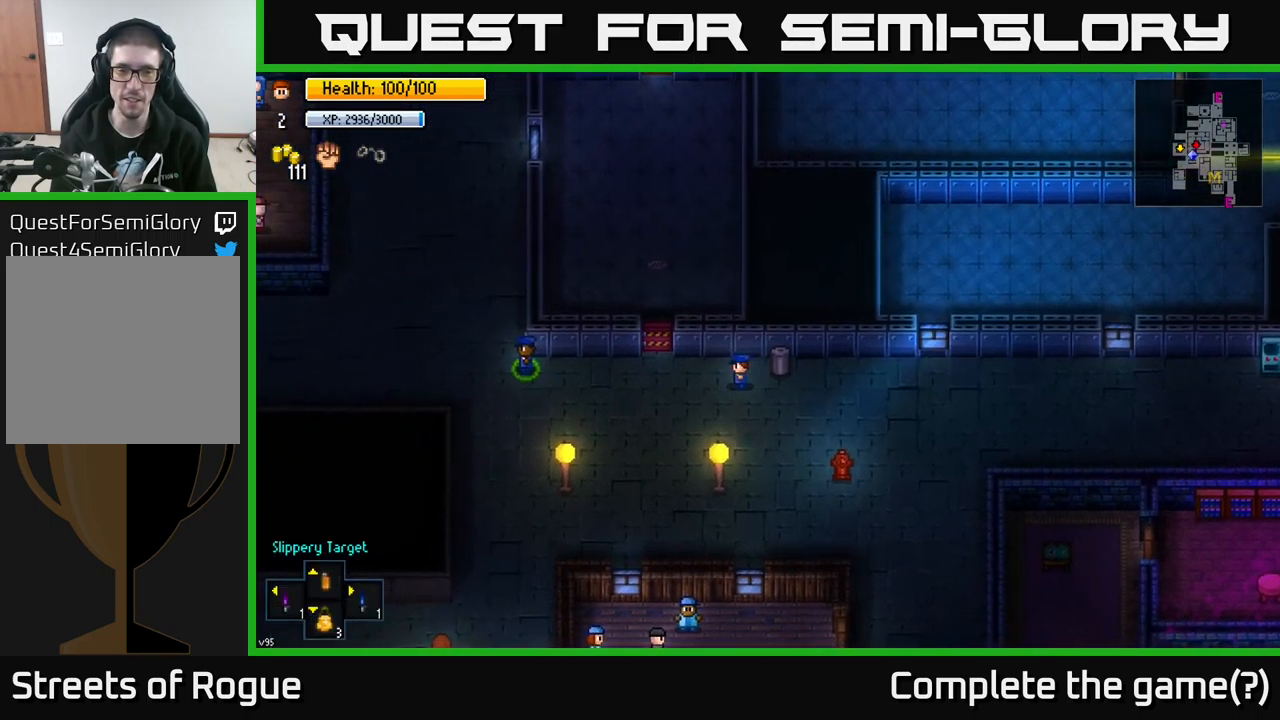
{"buttons": [], "left_stick": "up-left", "right_stick": "up", "events": [[200, "right_stick", "up"], [300, "left_stick", "up-left"]]}
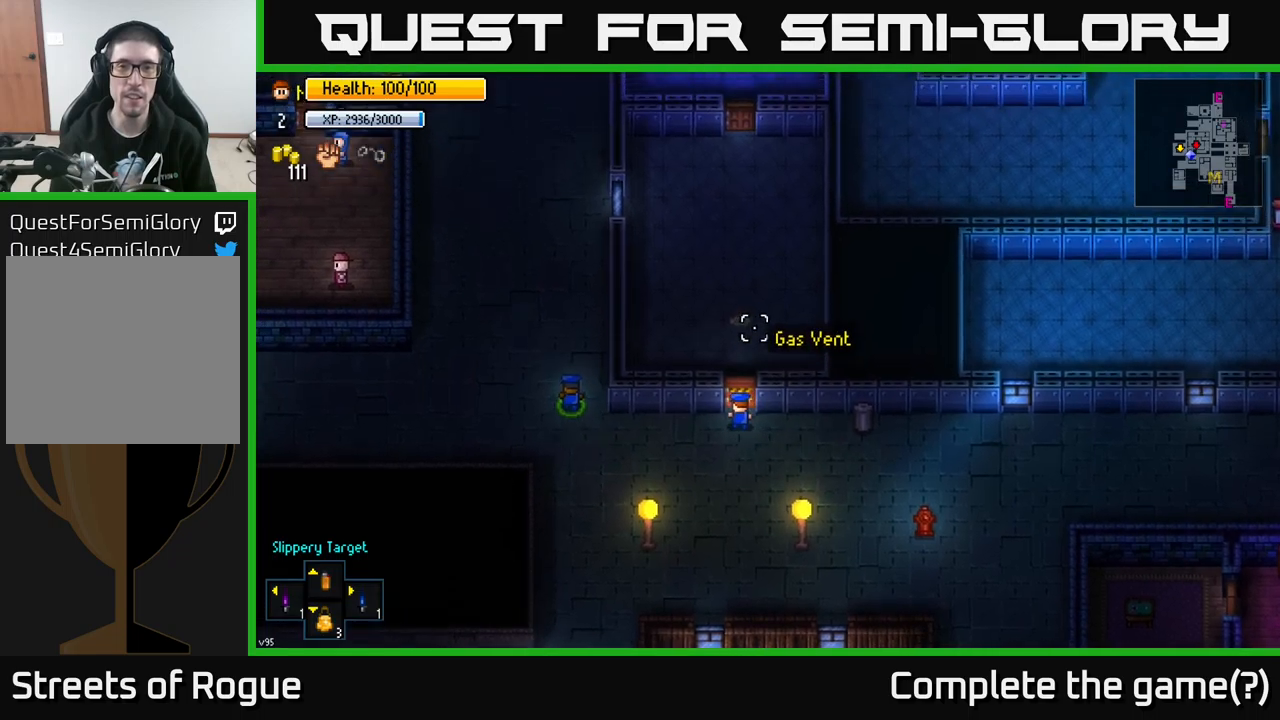
{"buttons": [], "left_stick": "right", "right_stick": "up-right", "events": [[17, "left_stick", "center"], [50, "right_stick", "up-right"], [100, "left_stick", "right"]]}
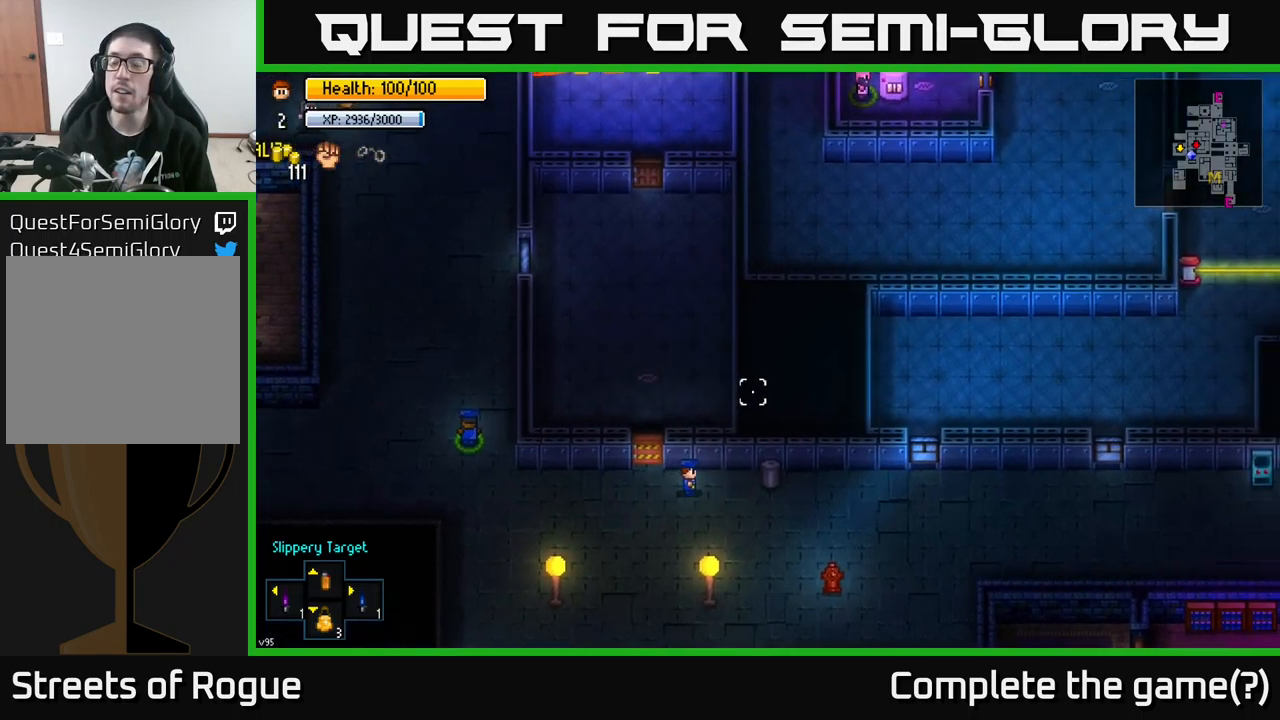
{"buttons": [], "left_stick": "right", "right_stick": "up-right", "events": [[200, "left_stick", "down-right"], [400, "left_stick", "right"]]}
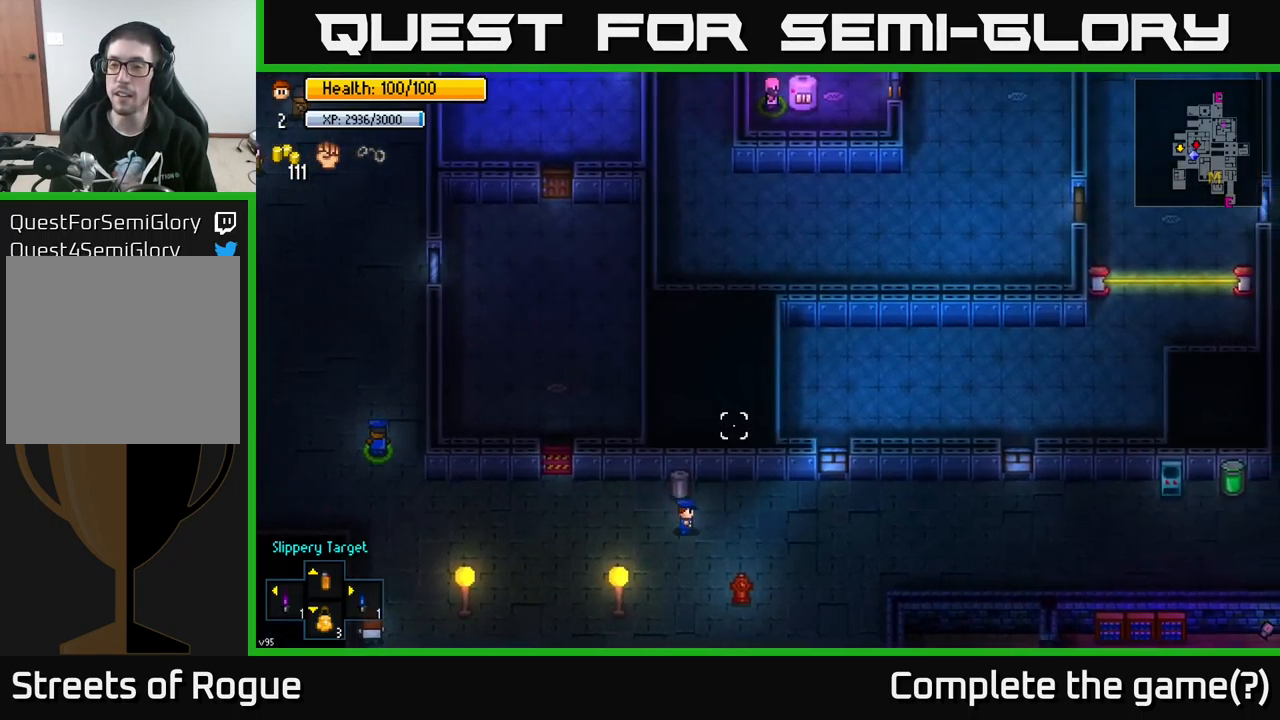
{"buttons": [], "left_stick": "right", "right_stick": "up-right", "events": []}
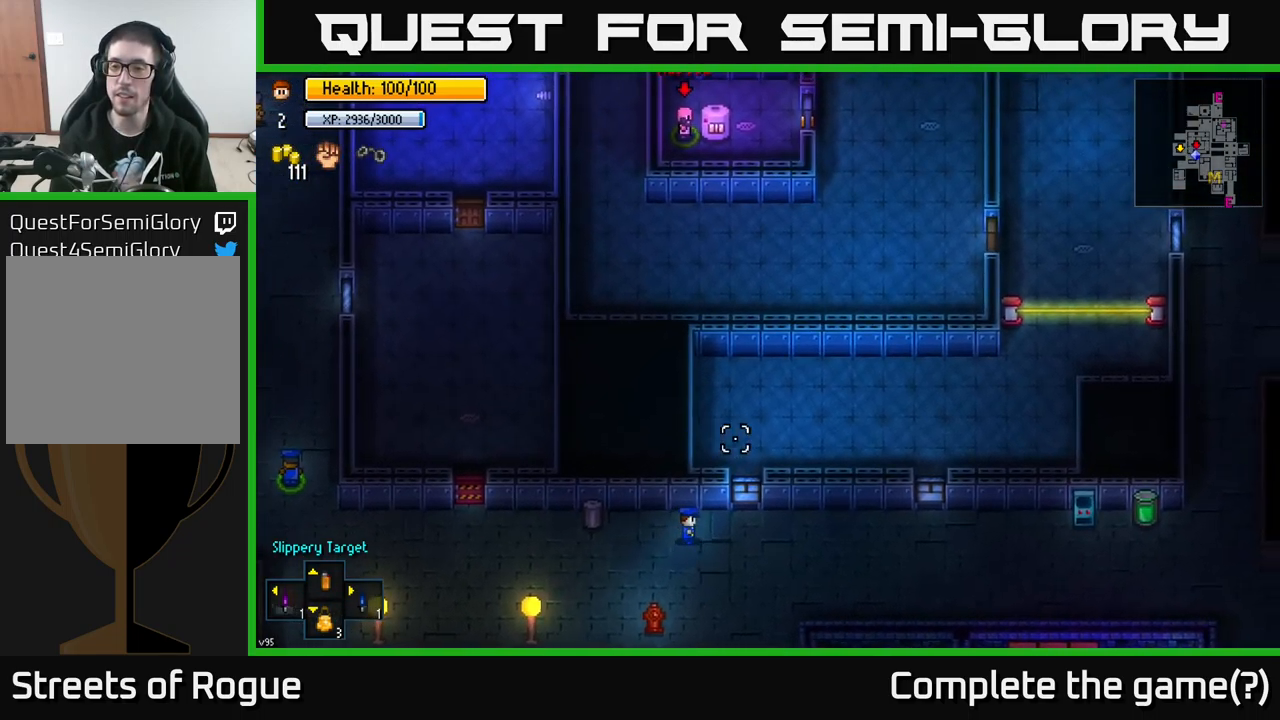
{"buttons": [], "left_stick": "center", "right_stick": "up-right", "events": [[83, "left_stick", "center"]]}